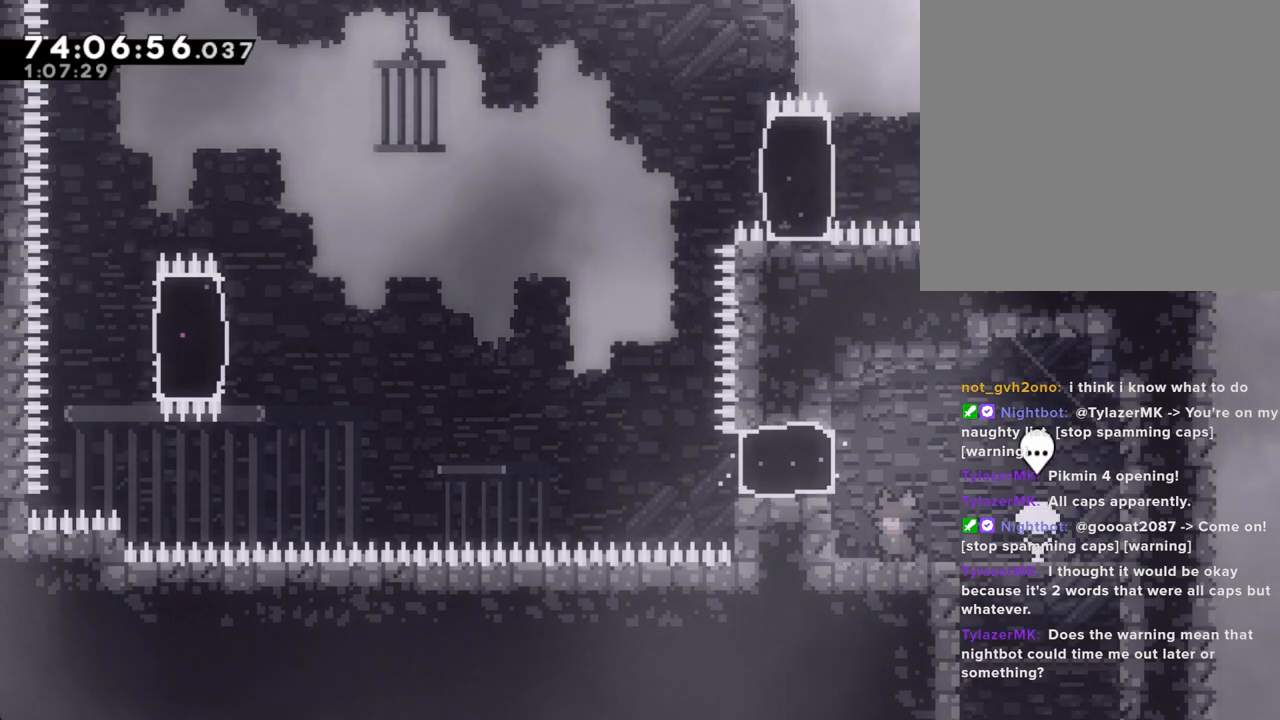
Gameplay with a controller (Nintendo layout); each line is a JSON object with the inputs held at the frame after it (dt_ms = milliseconds from this image to that frame). "events" lists button and stick changes between this image and that frame as [ms after this image, input, new state], when the widget could be followed in between. Not read: HOME L1 L3 R1 R3.
{"dt_ms": 485, "buttons": [], "left_stick": "left", "right_stick": "center", "events": [[268, "A", "down"], [368, "left_stick", "left"], [452, "A", "up"]]}
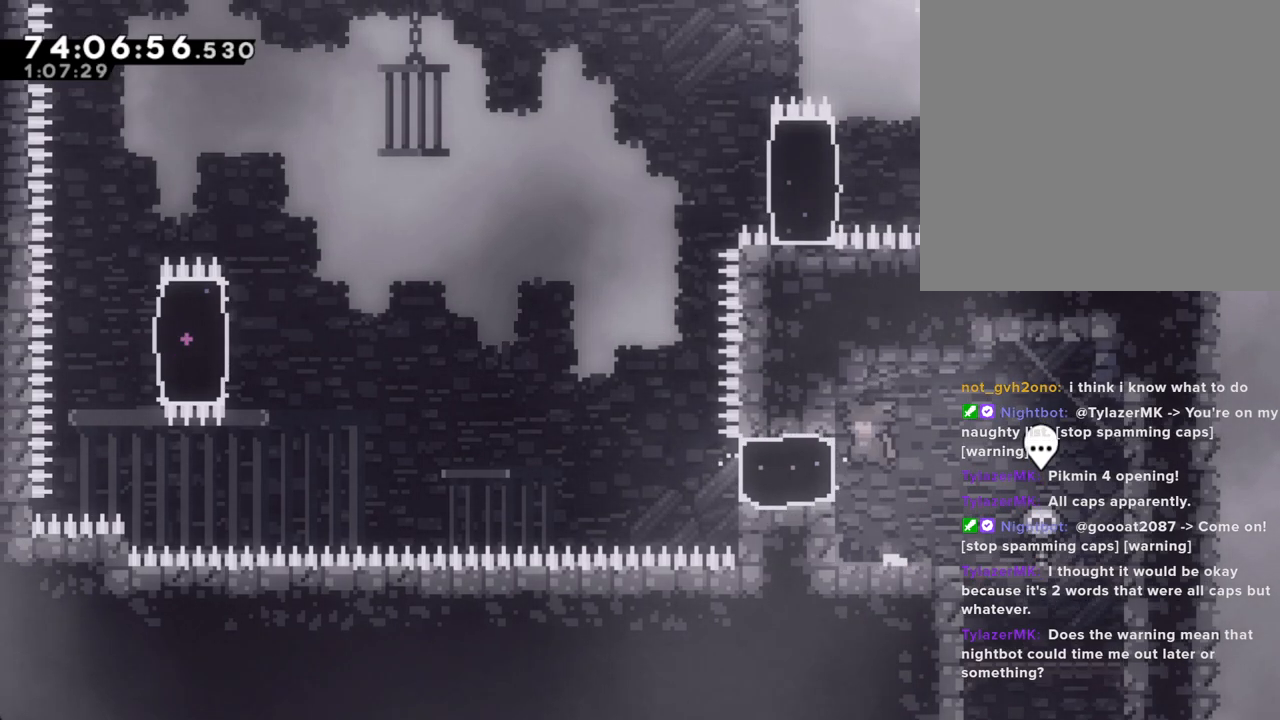
{"dt_ms": 503, "buttons": ["A"], "left_stick": "left", "right_stick": "center", "events": [[34, "X", "down"], [151, "X", "up"], [252, "A", "down"]]}
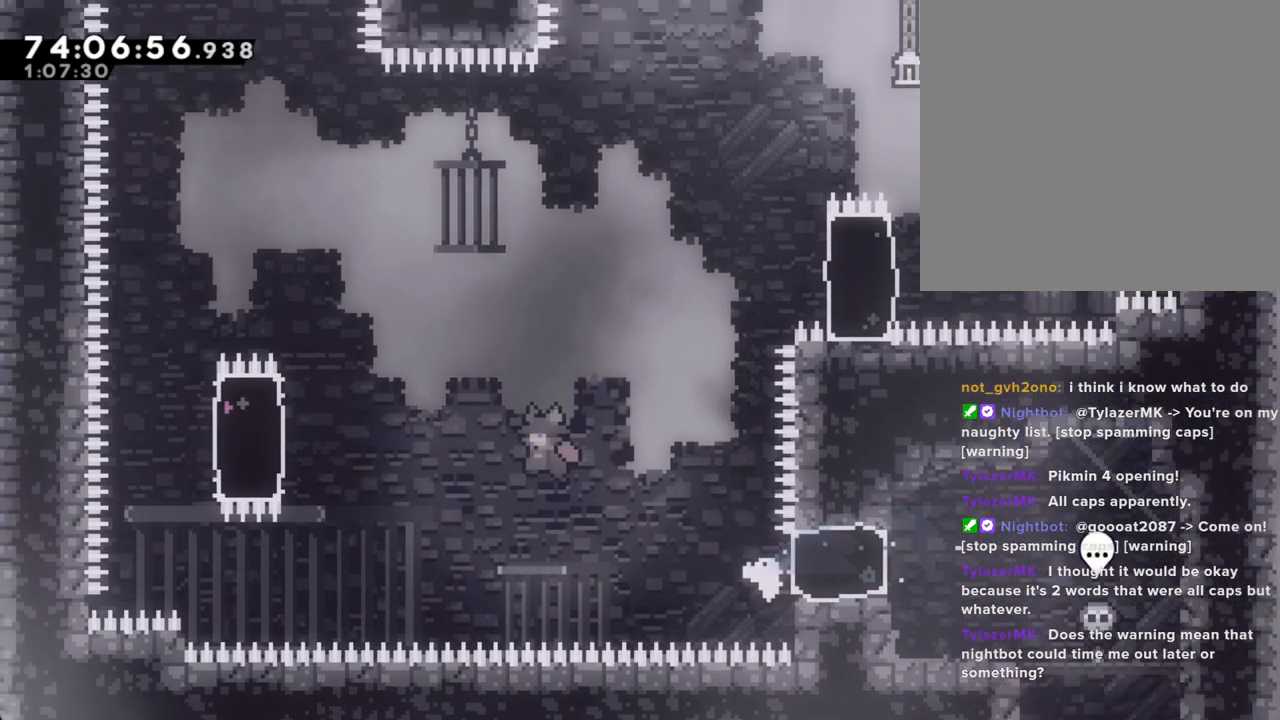
{"dt_ms": 503, "buttons": ["R2"], "left_stick": "up-left", "right_stick": "center", "events": [[302, "A", "up"], [302, "left_stick", "up-left"], [318, "R2", "down"]]}
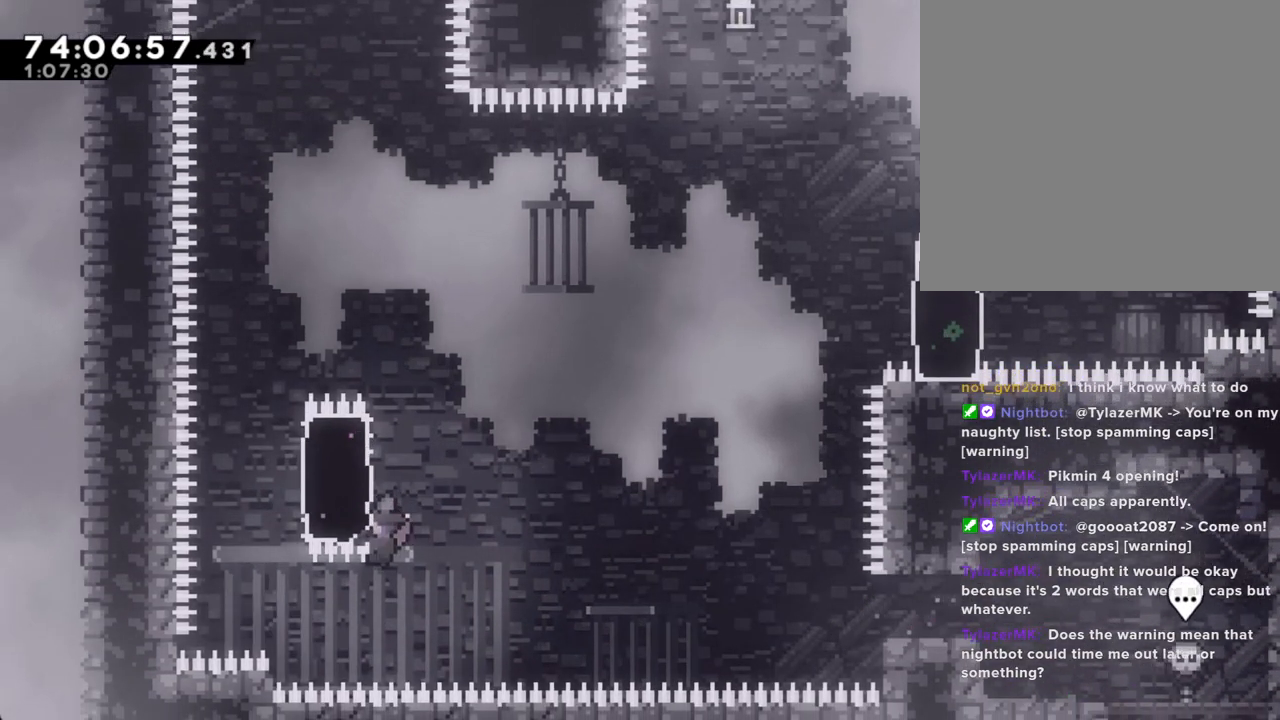
{"dt_ms": 502, "buttons": ["X", "R2"], "left_stick": "left", "right_stick": "center", "events": [[16, "left_stick", "up"], [435, "left_stick", "left"], [469, "X", "down"]]}
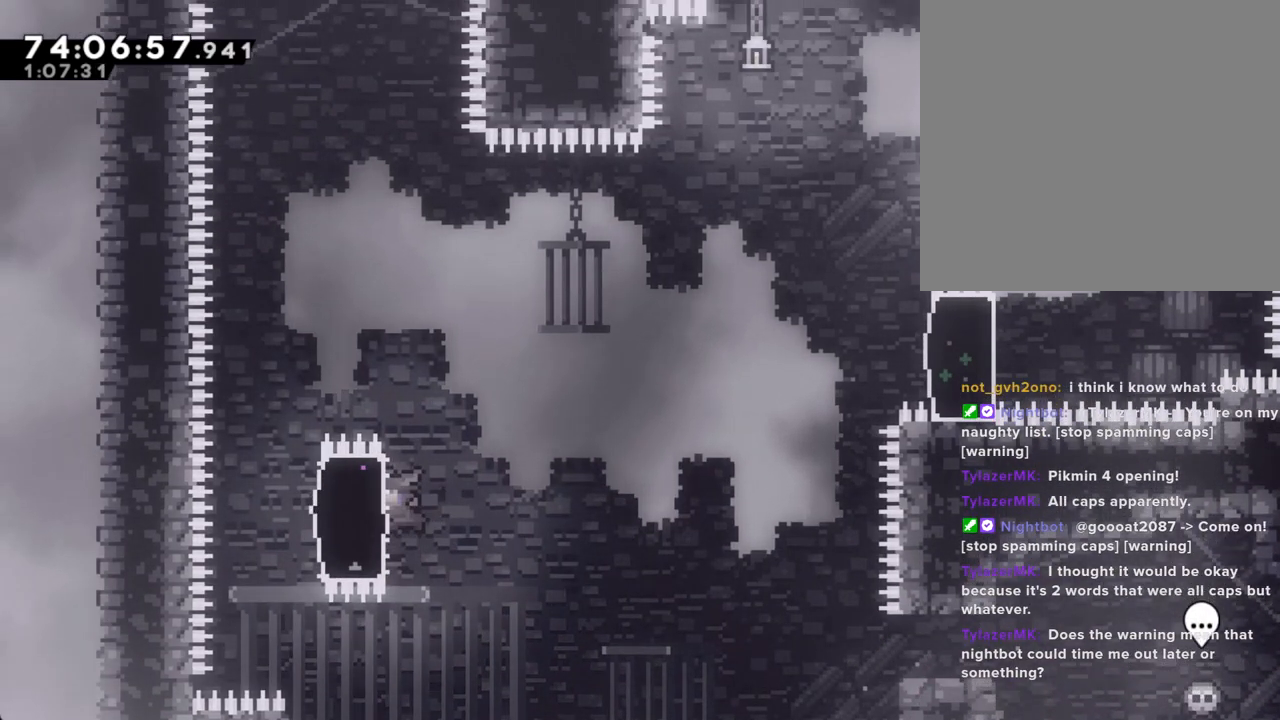
{"dt_ms": 503, "buttons": ["A", "R2"], "left_stick": "right", "right_stick": "center", "events": [[84, "X", "up"], [101, "left_stick", "right"], [218, "X", "down"], [402, "X", "up"], [469, "A", "down"]]}
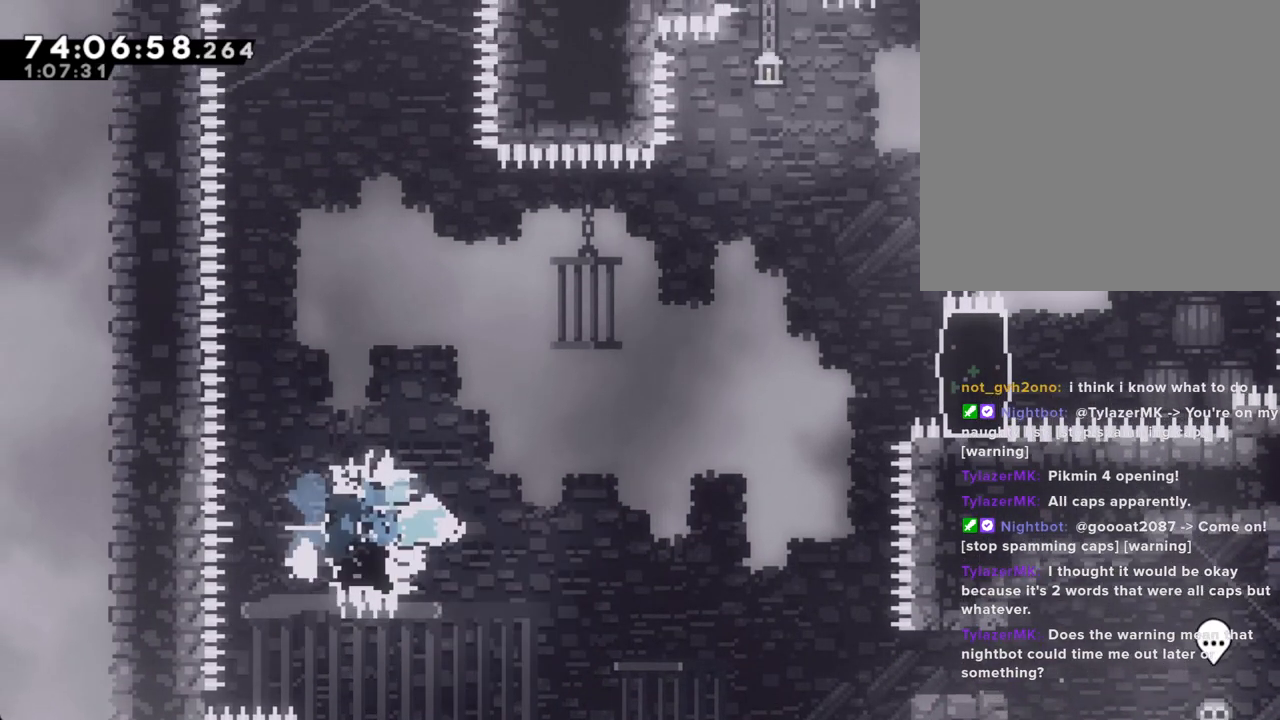
{"dt_ms": 503, "buttons": ["X", "R2"], "left_stick": "up-right", "right_stick": "center", "events": [[117, "left_stick", "up-right"], [352, "A", "up"], [486, "X", "down"]]}
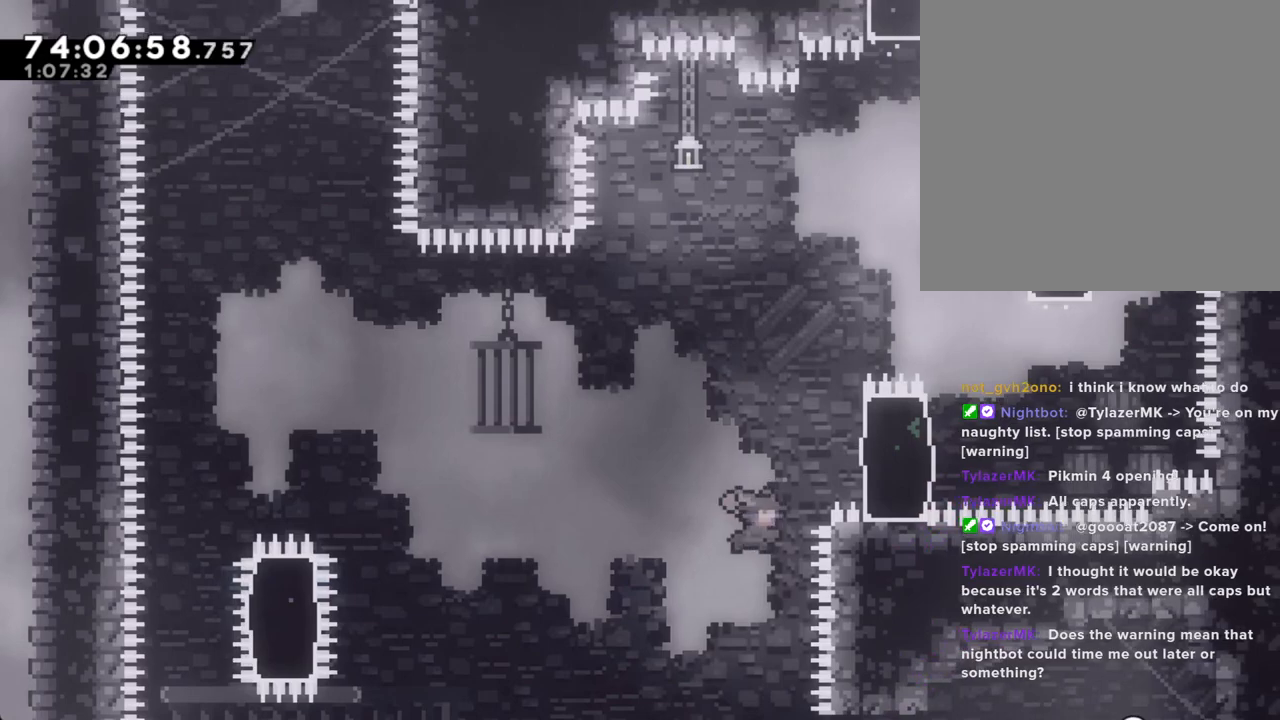
{"dt_ms": 502, "buttons": ["R2"], "left_stick": "up-right", "right_stick": "center", "events": [[217, "X", "up"], [268, "DPAD_RIGHT", "down"], [335, "DPAD_RIGHT", "up"]]}
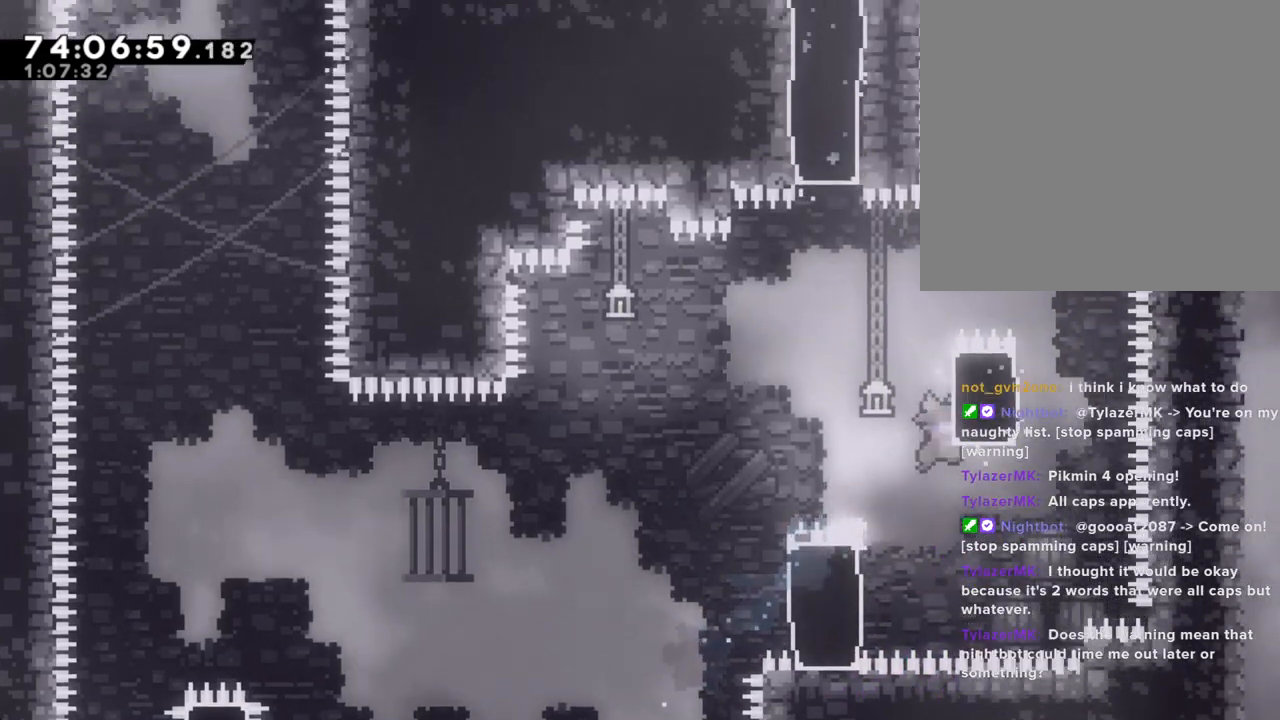
{"dt_ms": 486, "buttons": [], "left_stick": "up-right", "right_stick": "center", "events": [[486, "R2", "up"]]}
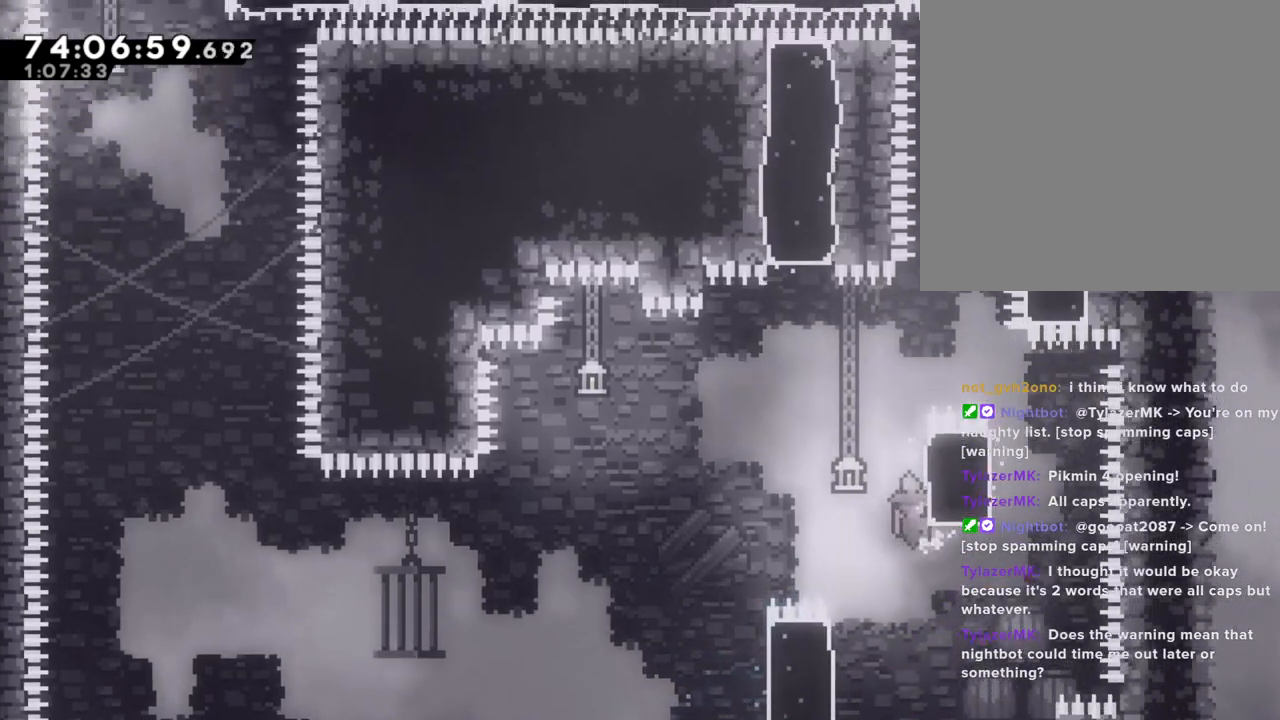
{"dt_ms": 503, "buttons": ["X"], "left_stick": "up", "right_stick": "center", "events": [[385, "X", "down"], [385, "left_stick", "up"]]}
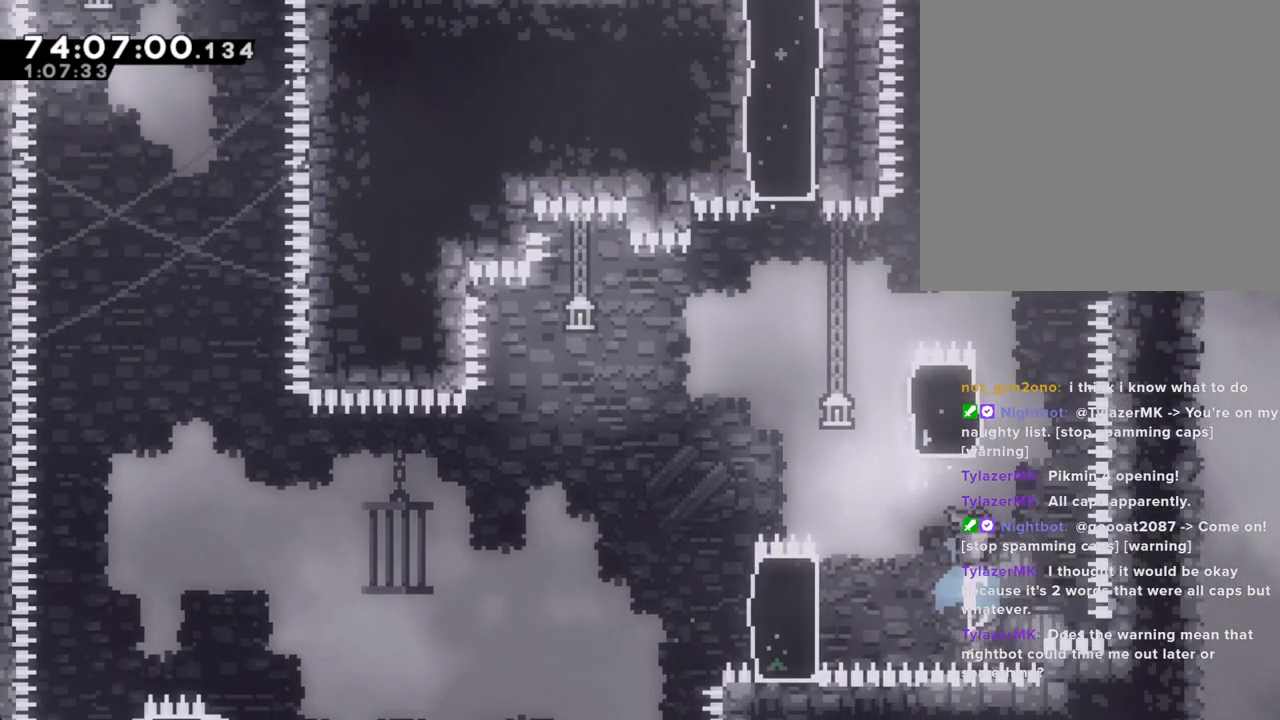
{"dt_ms": 502, "buttons": [], "left_stick": "center", "right_stick": "center", "events": [[134, "X", "up"], [385, "left_stick", "center"]]}
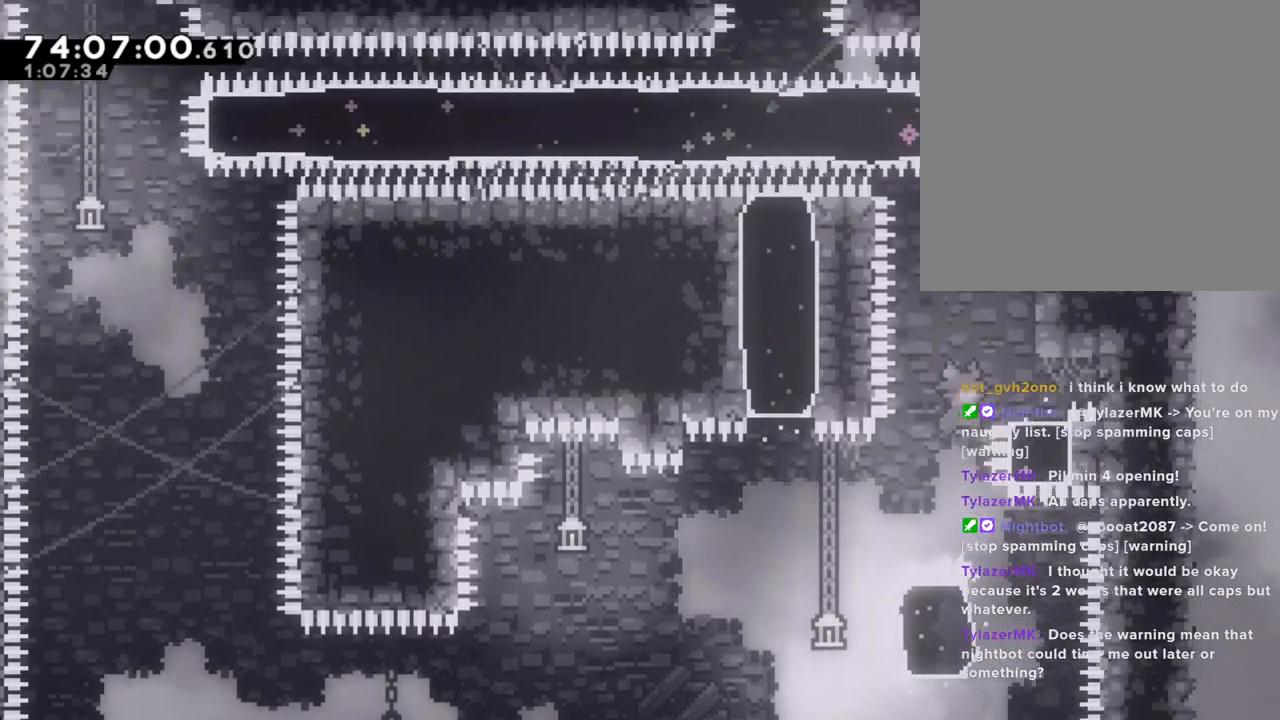
{"dt_ms": 503, "buttons": [], "left_stick": "right", "right_stick": "center", "events": [[34, "left_stick", "up"], [84, "X", "down"], [235, "X", "up"], [302, "left_stick", "center"], [352, "left_stick", "right"]]}
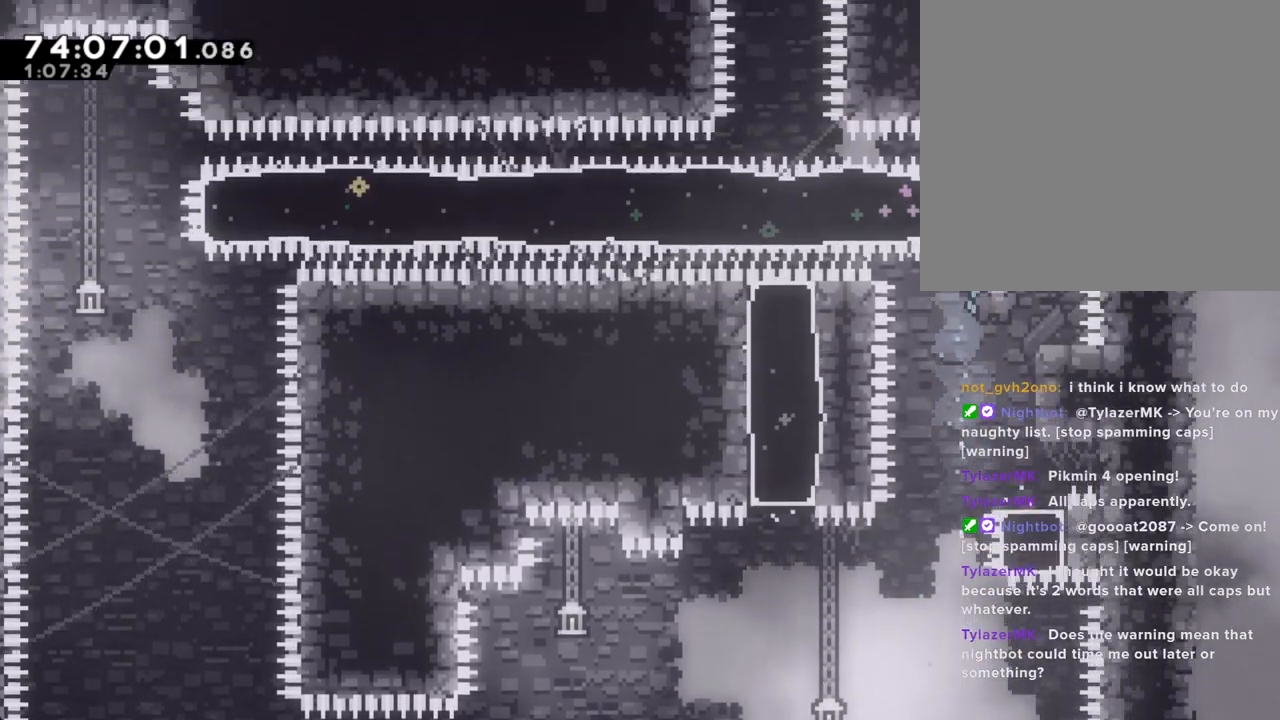
{"dt_ms": 503, "buttons": [], "left_stick": "center", "right_stick": "center", "events": [[100, "left_stick", "center"], [251, "A", "down"], [469, "A", "up"]]}
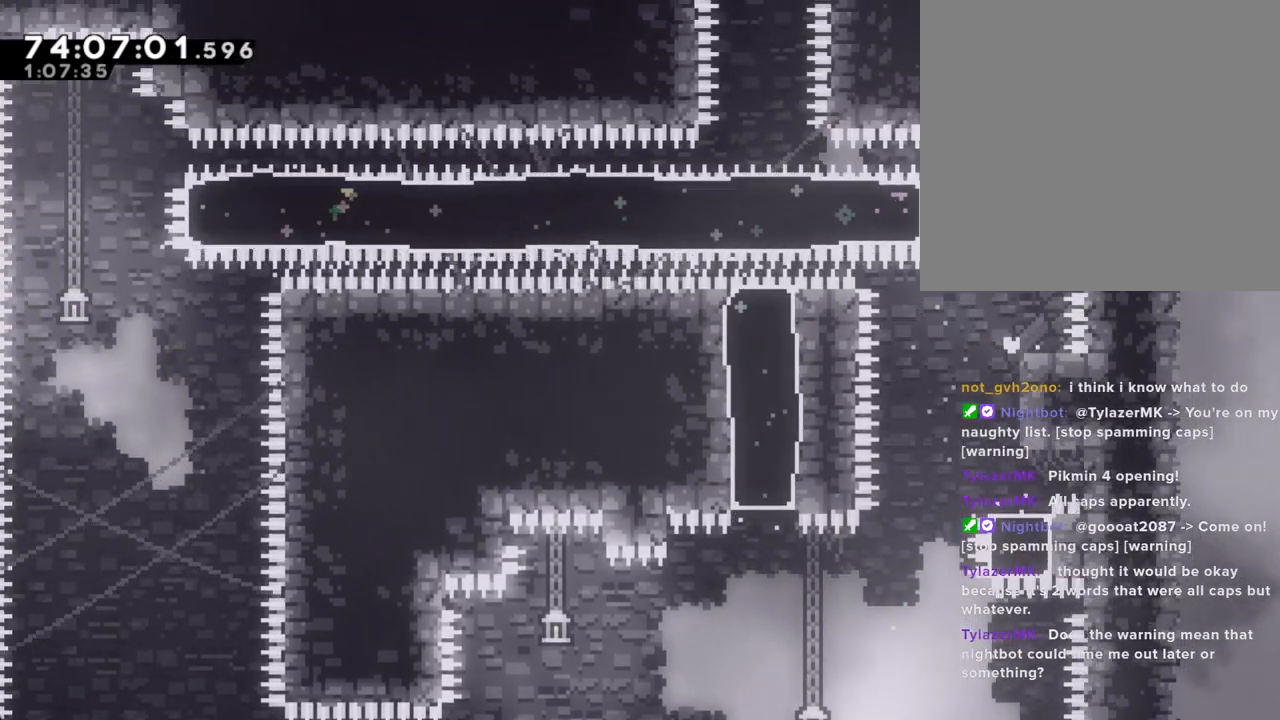
{"dt_ms": 502, "buttons": [], "left_stick": "center", "right_stick": "center", "events": [[117, "left_stick", "right"], [167, "left_stick", "center"]]}
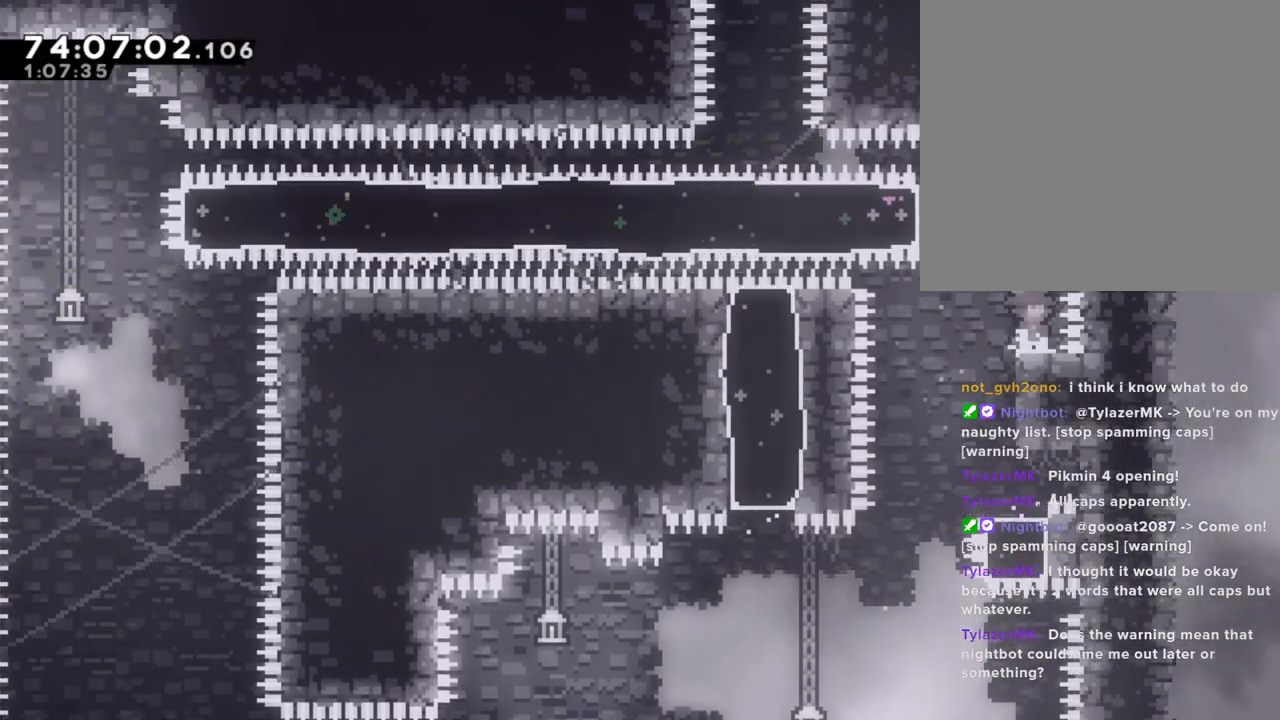
{"dt_ms": 486, "buttons": [], "left_stick": "center", "right_stick": "center", "events": []}
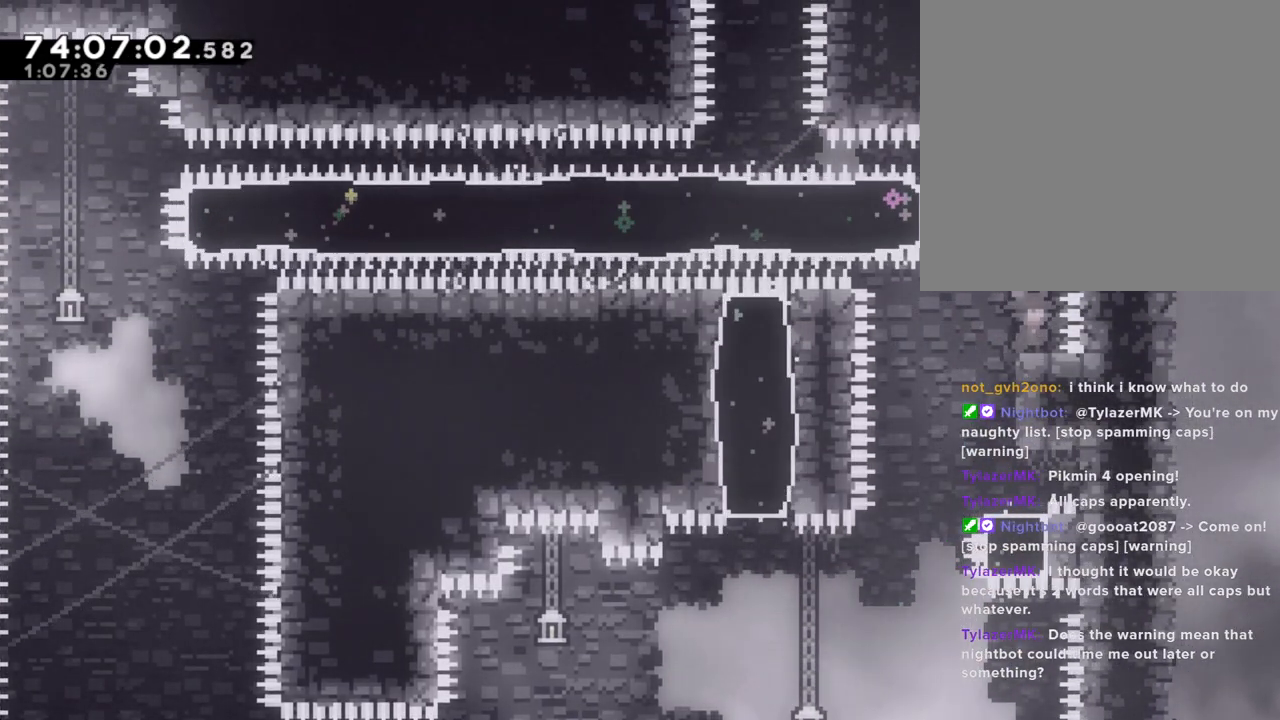
{"dt_ms": 503, "buttons": [], "left_stick": "center", "right_stick": "center", "events": []}
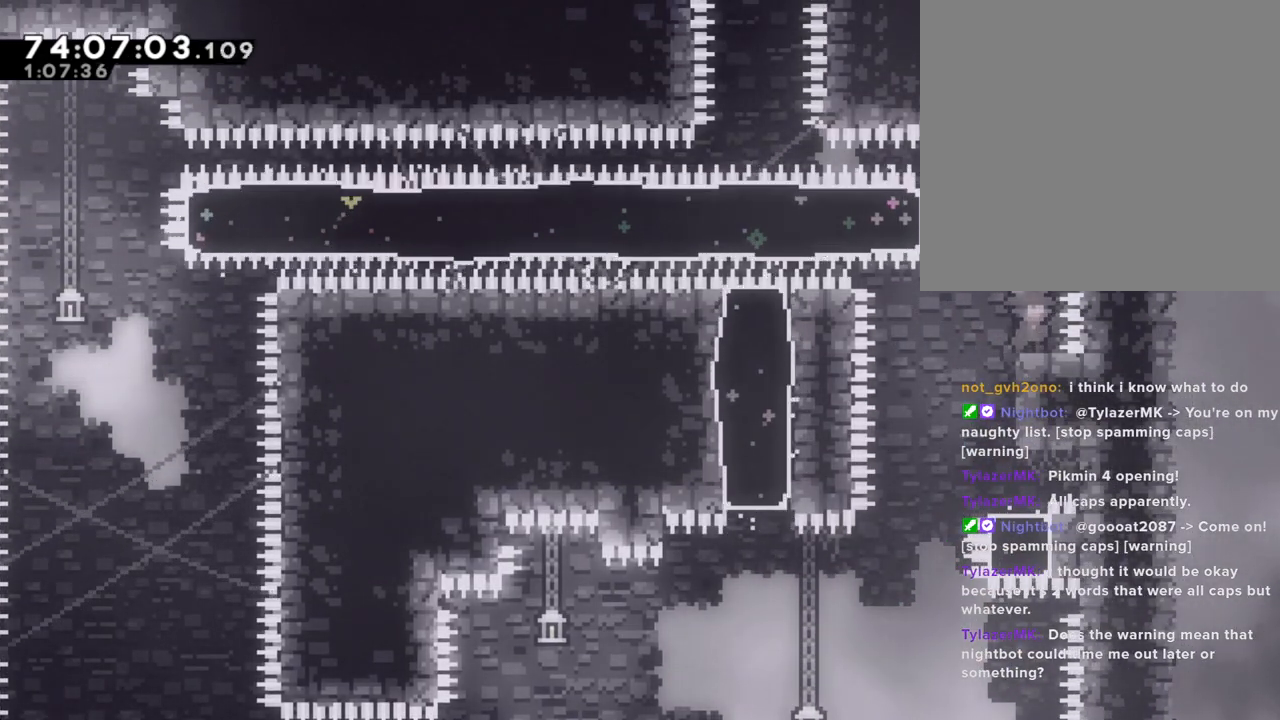
{"dt_ms": 502, "buttons": [], "left_stick": "left", "right_stick": "center", "events": [[335, "A", "down"], [351, "left_stick", "left"], [502, "A", "up"]]}
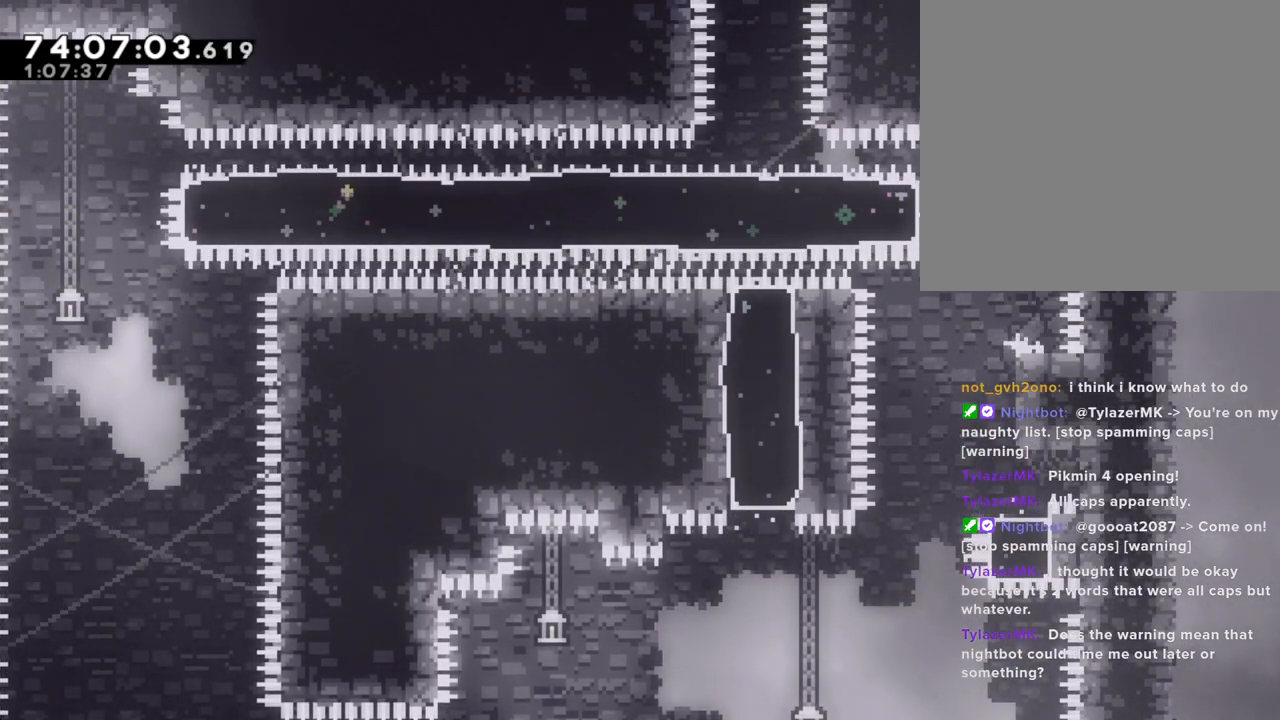
{"dt_ms": 503, "buttons": [], "left_stick": "up-left", "right_stick": "center", "events": [[51, "left_stick", "up-left"], [218, "X", "down"], [369, "X", "up"]]}
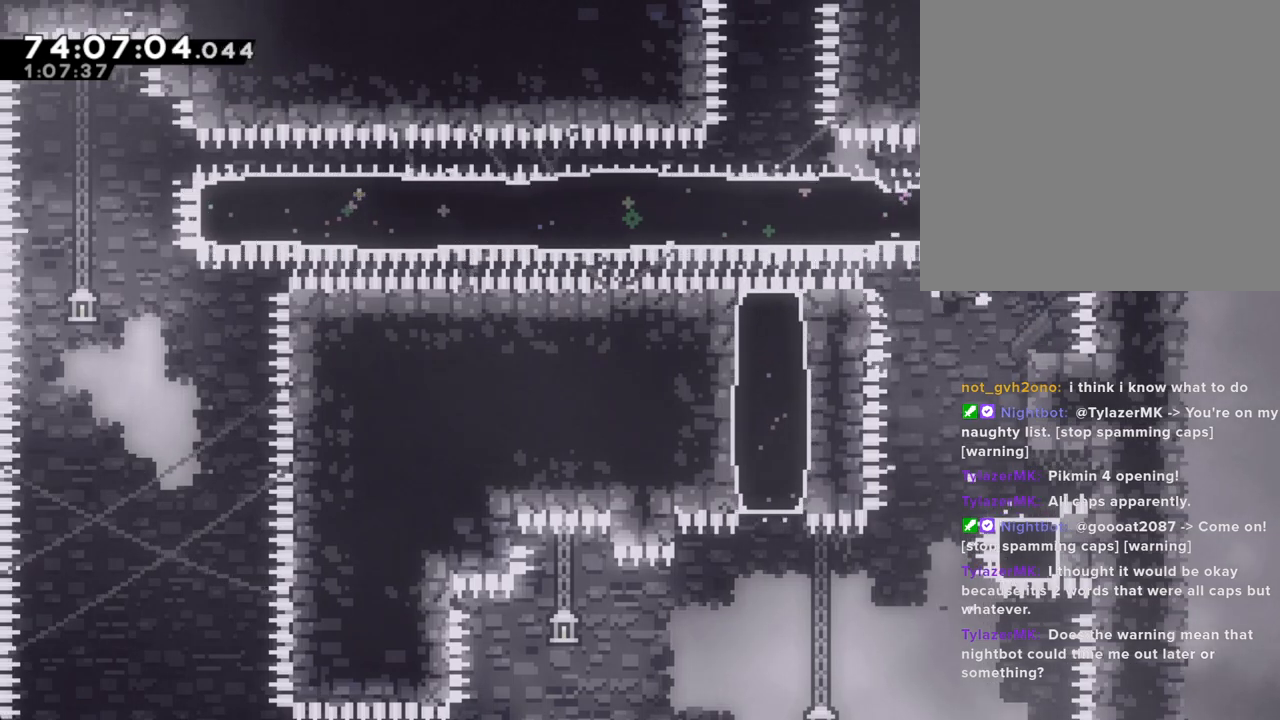
{"dt_ms": 503, "buttons": [], "left_stick": "center", "right_stick": "center", "events": [[285, "left_stick", "center"], [368, "A", "down"], [469, "A", "up"]]}
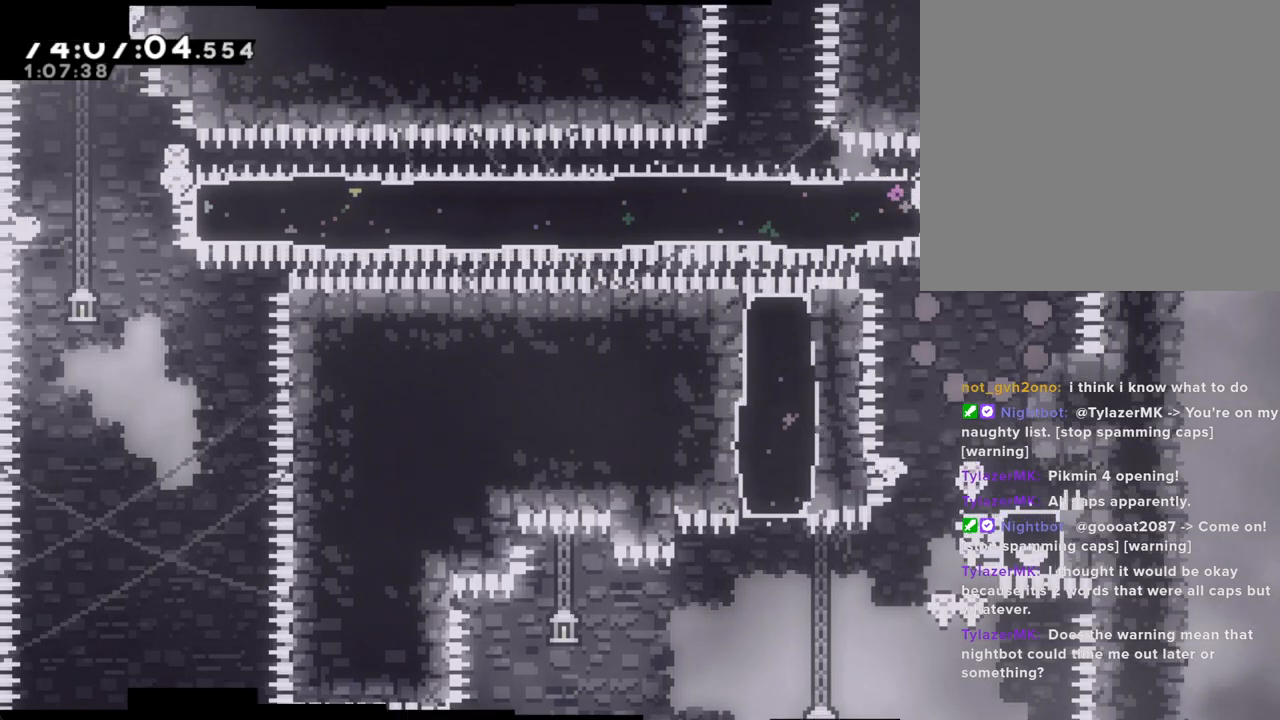
{"dt_ms": 502, "buttons": [], "left_stick": "center", "right_stick": "center", "events": []}
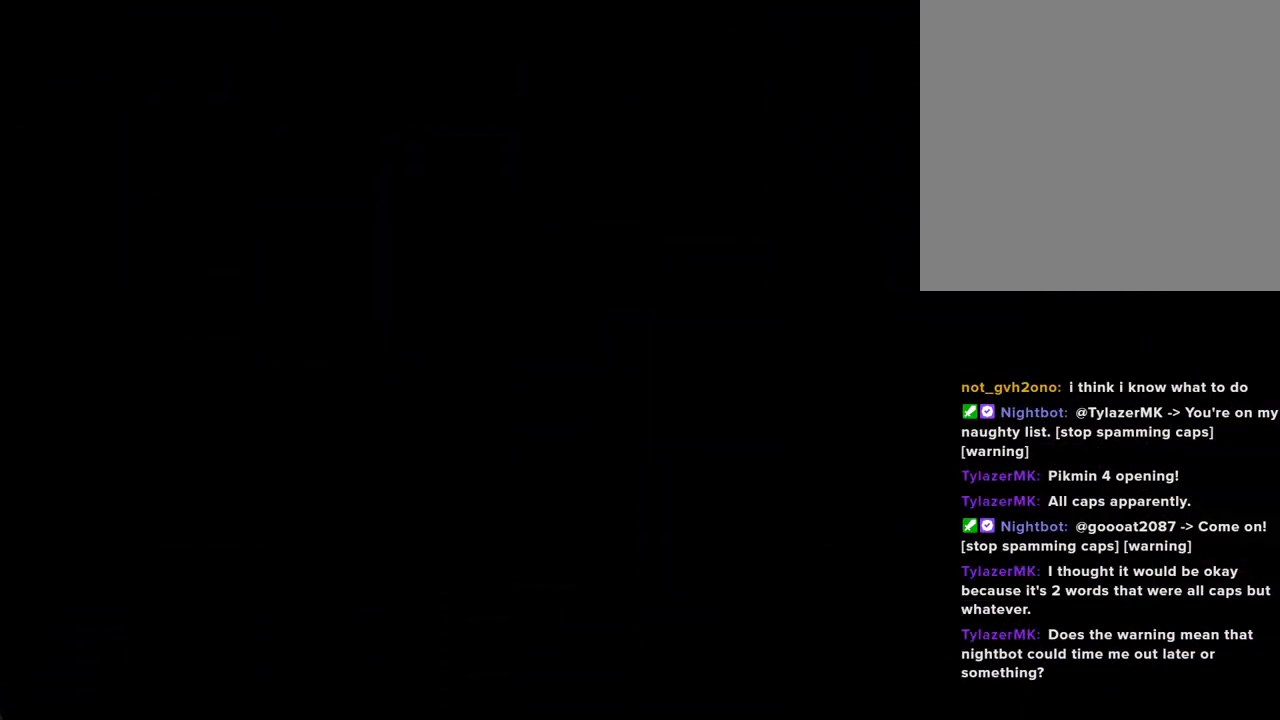
{"dt_ms": 989, "buttons": ["X"], "left_stick": "left", "right_stick": "center"}
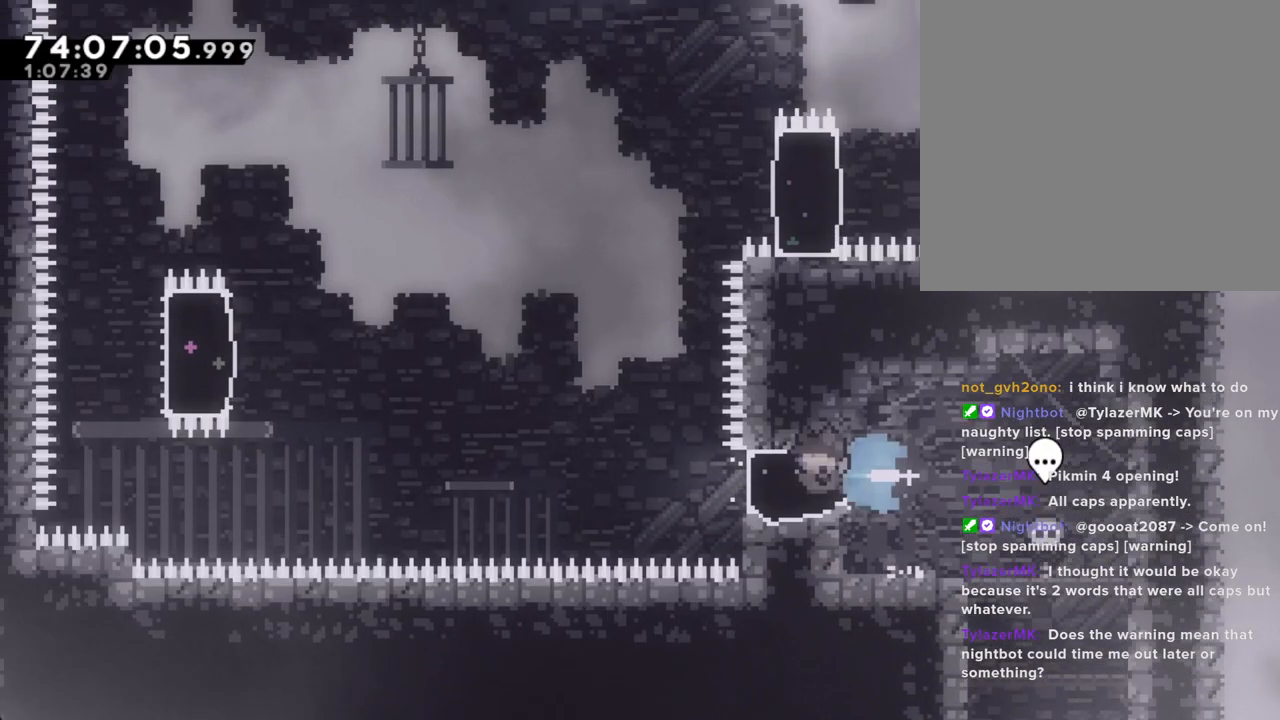
{"dt_ms": 502, "buttons": ["A"], "left_stick": "left", "right_stick": "center", "events": [[16, "X", "up"], [117, "A", "down"]]}
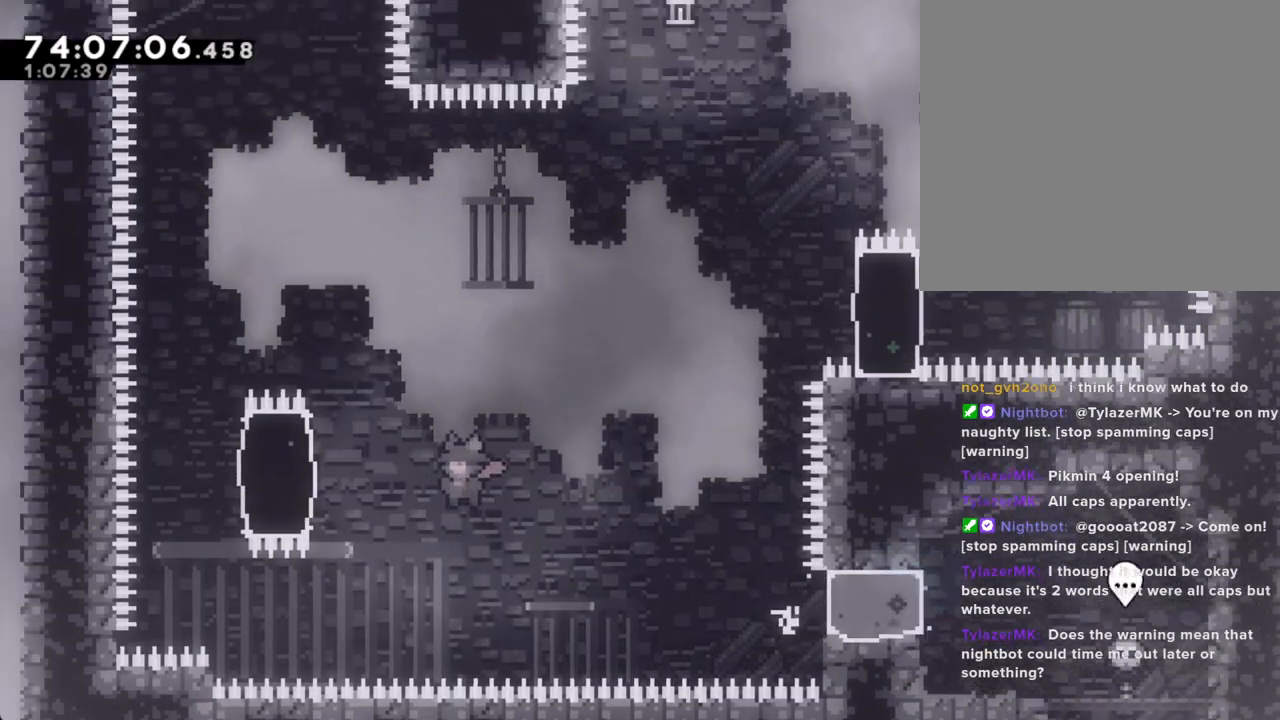
{"dt_ms": 503, "buttons": ["R2"], "left_stick": "up", "right_stick": "center", "events": [[118, "left_stick", "up-left"], [151, "A", "up"], [151, "R2", "down"], [268, "left_stick", "up"]]}
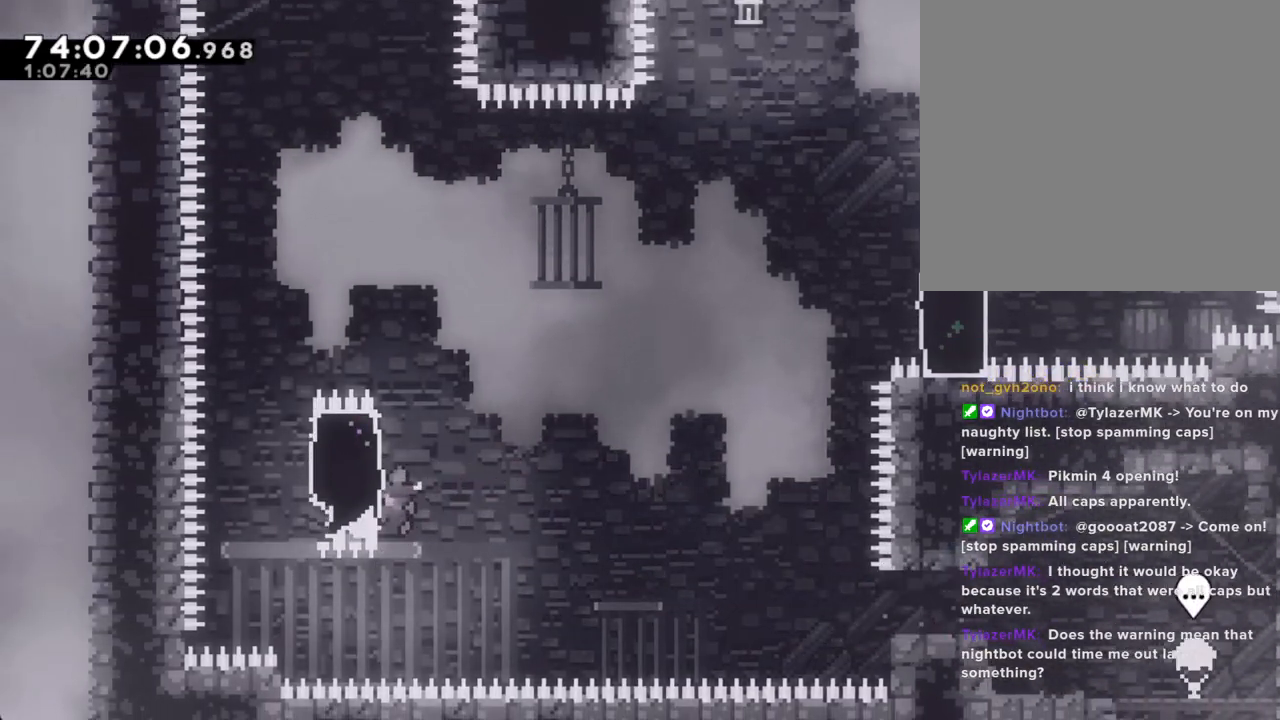
{"dt_ms": 502, "buttons": ["R2"], "left_stick": "right", "right_stick": "center", "events": [[268, "left_stick", "left"], [335, "X", "down"], [452, "X", "up"], [486, "left_stick", "right"]]}
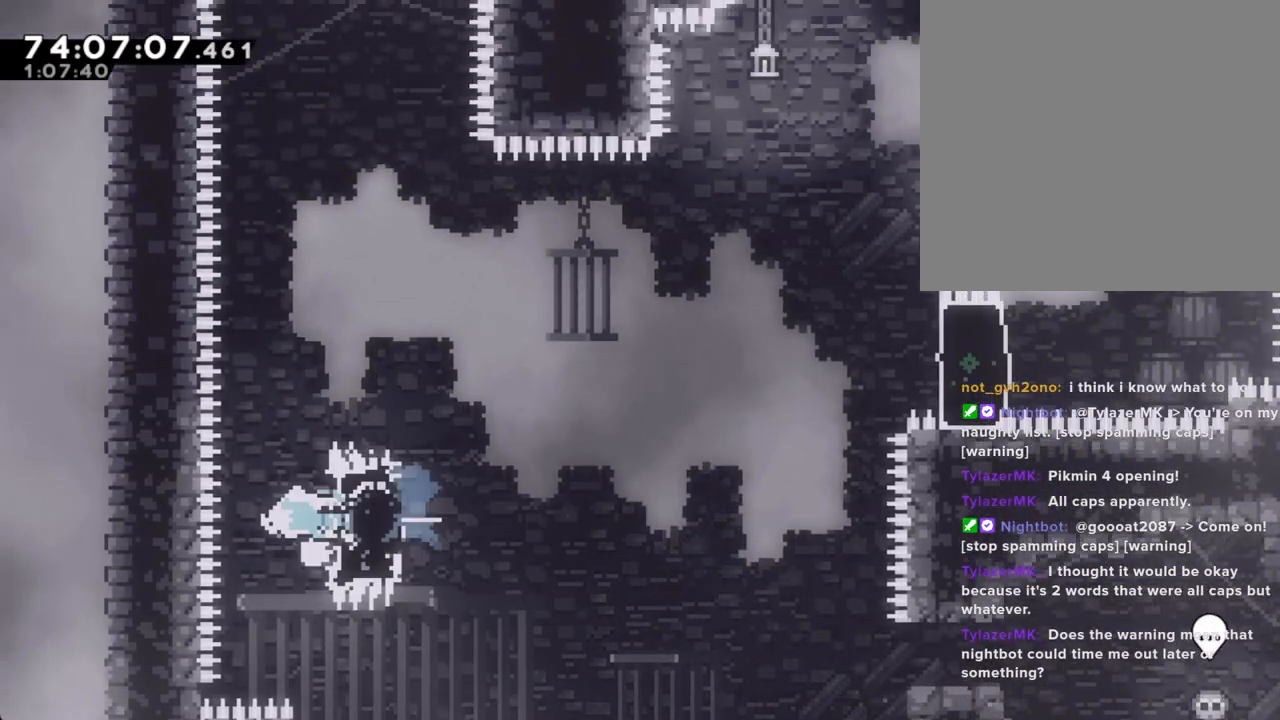
{"dt_ms": 503, "buttons": ["A", "R2"], "left_stick": "right", "right_stick": "center", "events": [[84, "X", "down"], [252, "X", "up"], [386, "A", "down"]]}
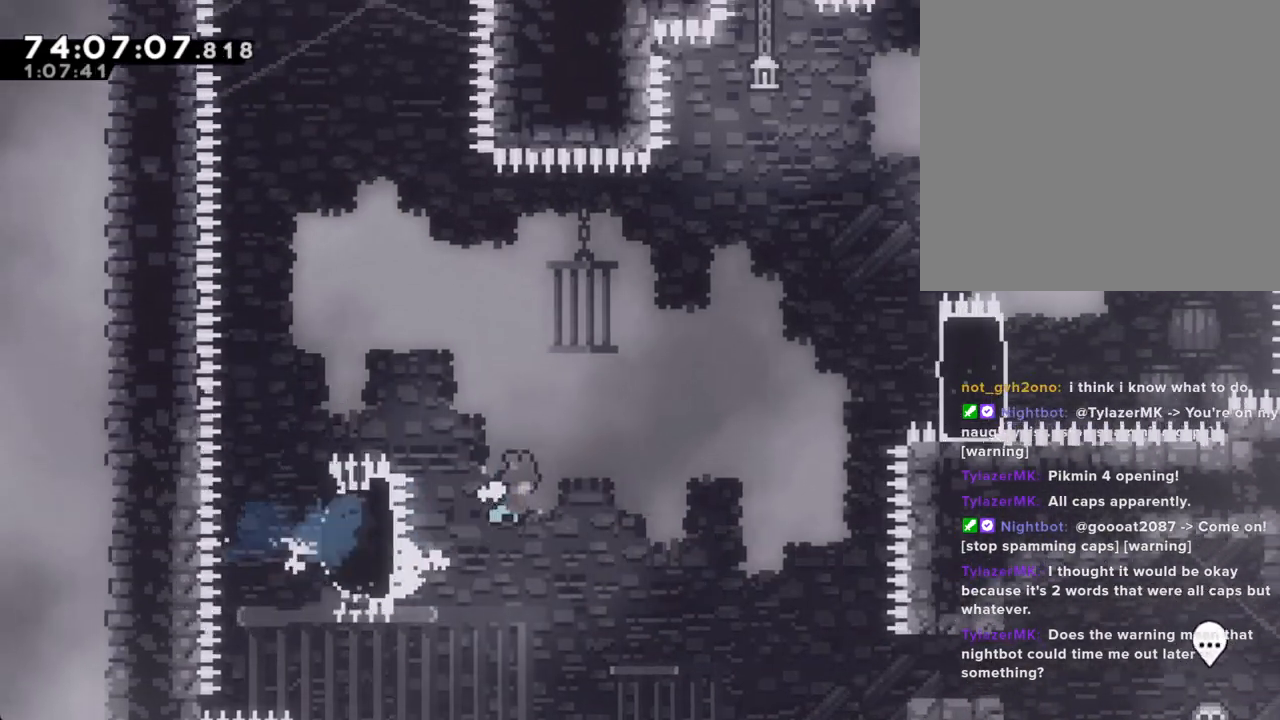
{"dt_ms": 503, "buttons": ["X", "R2"], "left_stick": "up-right", "right_stick": "center", "events": [[168, "left_stick", "up-right"], [285, "A", "up"], [385, "X", "down"]]}